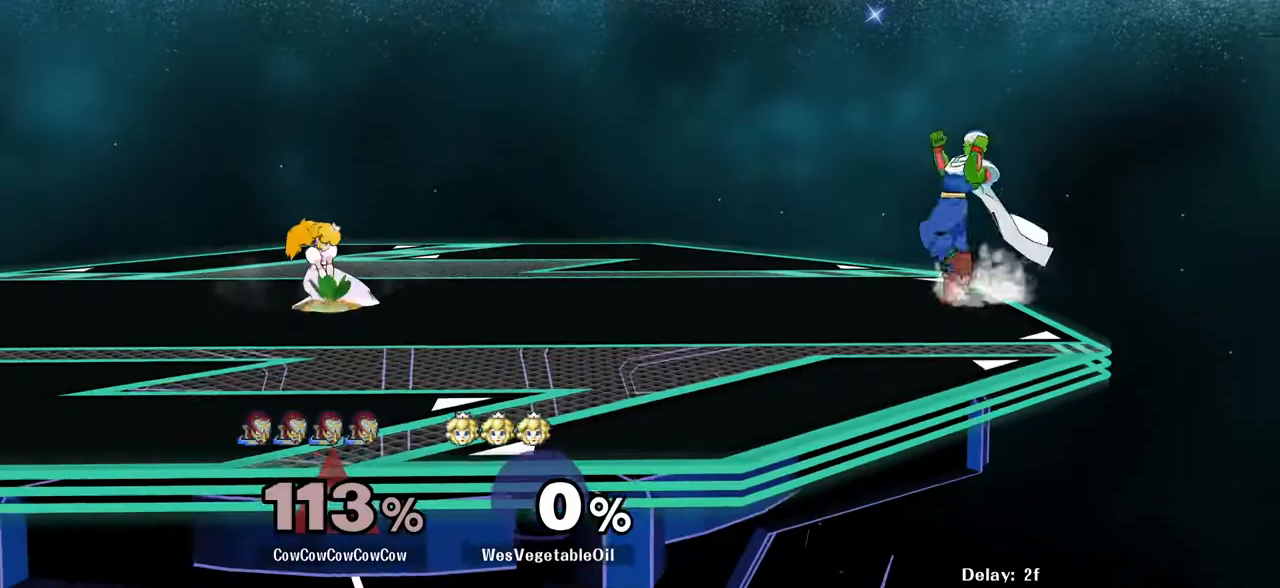
Gameplay with a controller (arcade stick); each line is a JSON object with the inputs held at the frame after it. "events" lists button and stick changes between this image and that frame as [ms after this image, input, new state], when the widget could be followed in between. Not read: L3 R3 other_buttons.
{"buttons": [], "events": [[50, "DPAD_RIGHT", "up"]]}
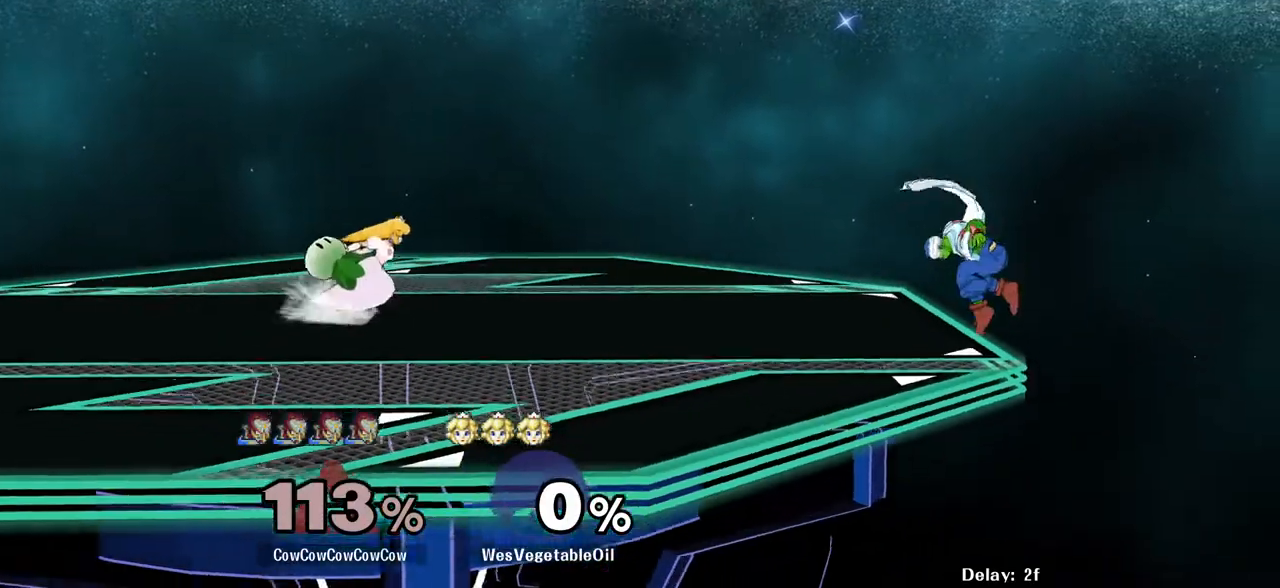
{"buttons": [], "events": [[217, "DPAD_DOWN", "down"], [283, "Y", "down"], [383, "DPAD_DOWN", "up"], [450, "Y", "up"]]}
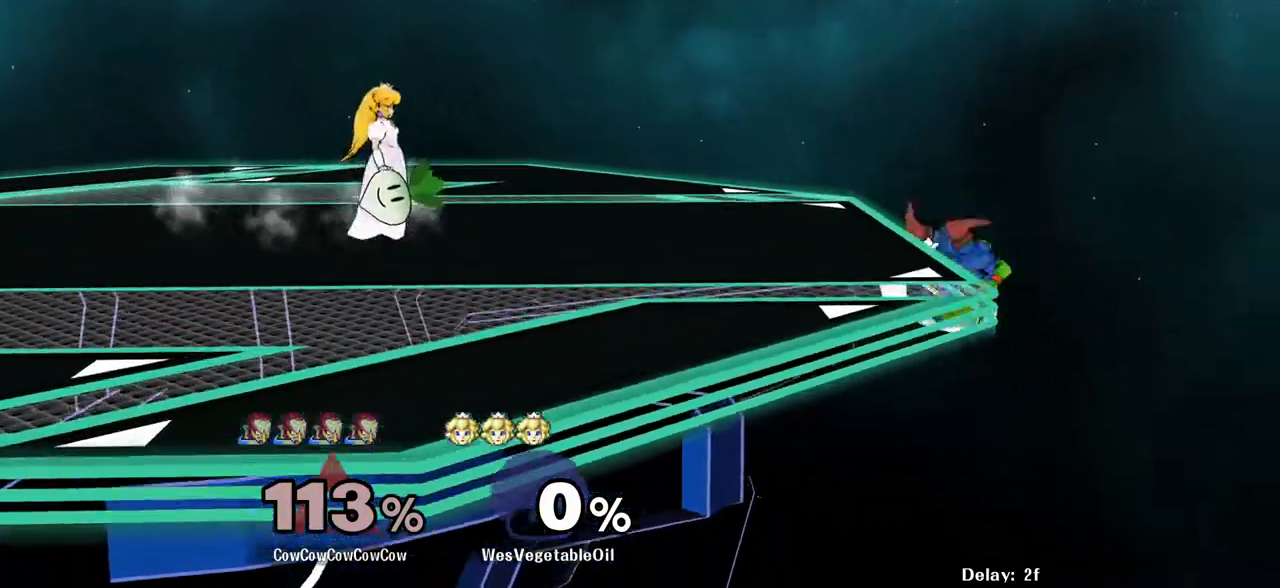
{"buttons": ["Y", "DPAD_LEFT"], "events": [[350, "DPAD_RIGHT", "down"], [383, "DPAD_LEFT", "down"], [417, "Y", "down"], [450, "DPAD_RIGHT", "up"]]}
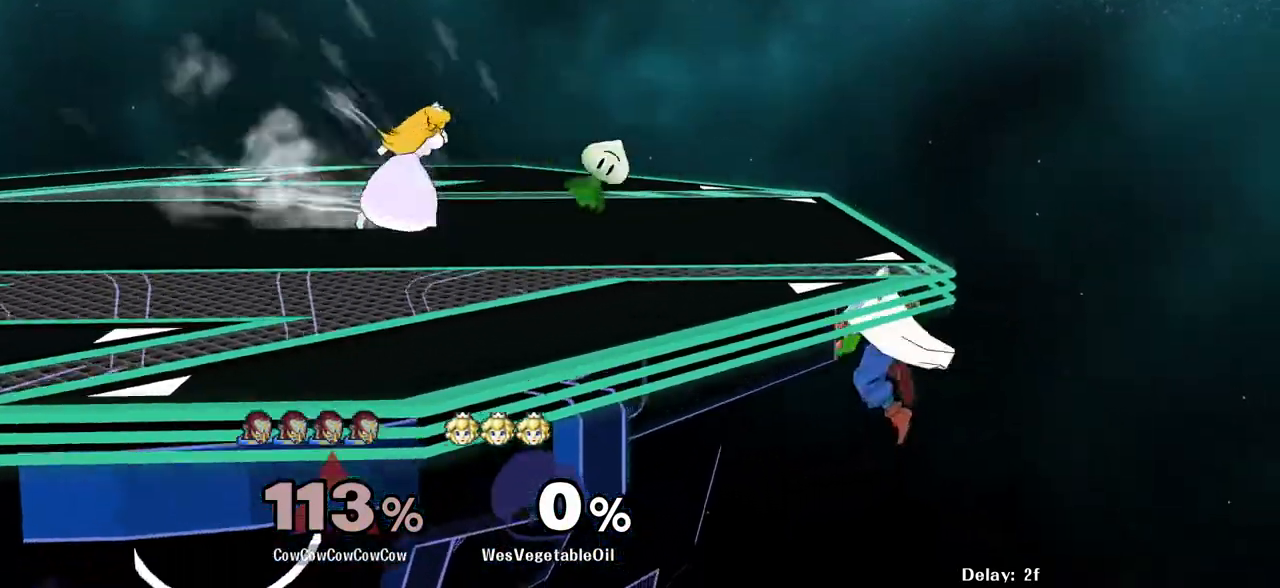
{"buttons": [], "events": [[67, "Y", "up"], [100, "DPAD_LEFT", "up"], [217, "A", "down"], [300, "A", "up"]]}
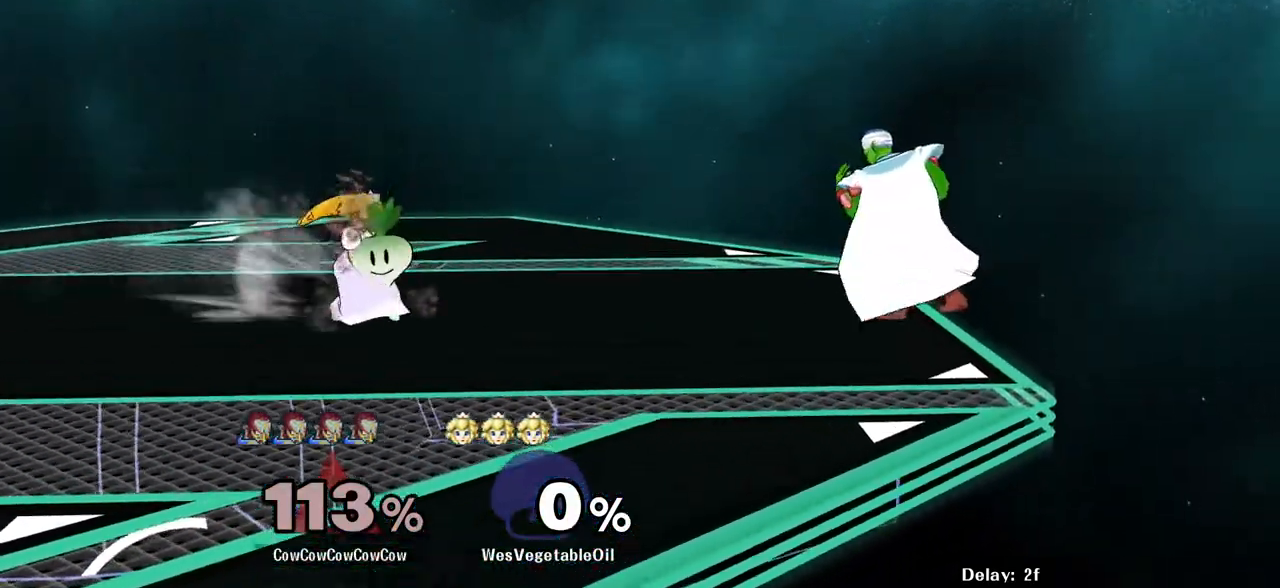
{"buttons": [], "events": [[167, "DPAD_LEFT", "down"], [200, "Y", "down"], [333, "Y", "up"], [350, "DPAD_LEFT", "up"]]}
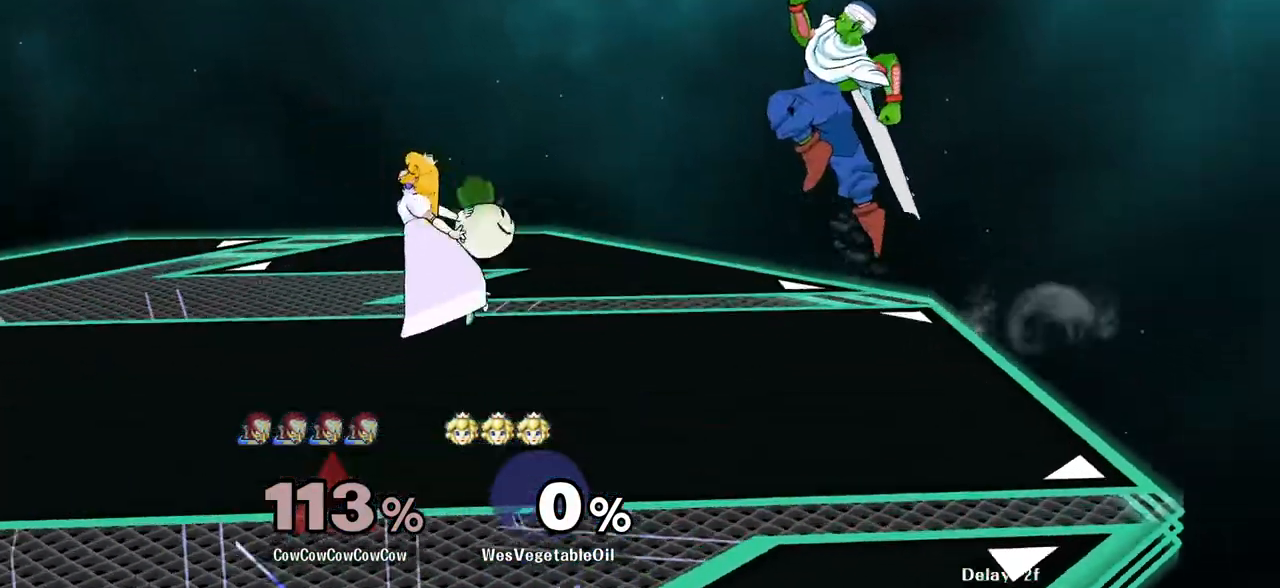
{"buttons": [], "events": [[283, "Z", "down"], [367, "Z", "up"]]}
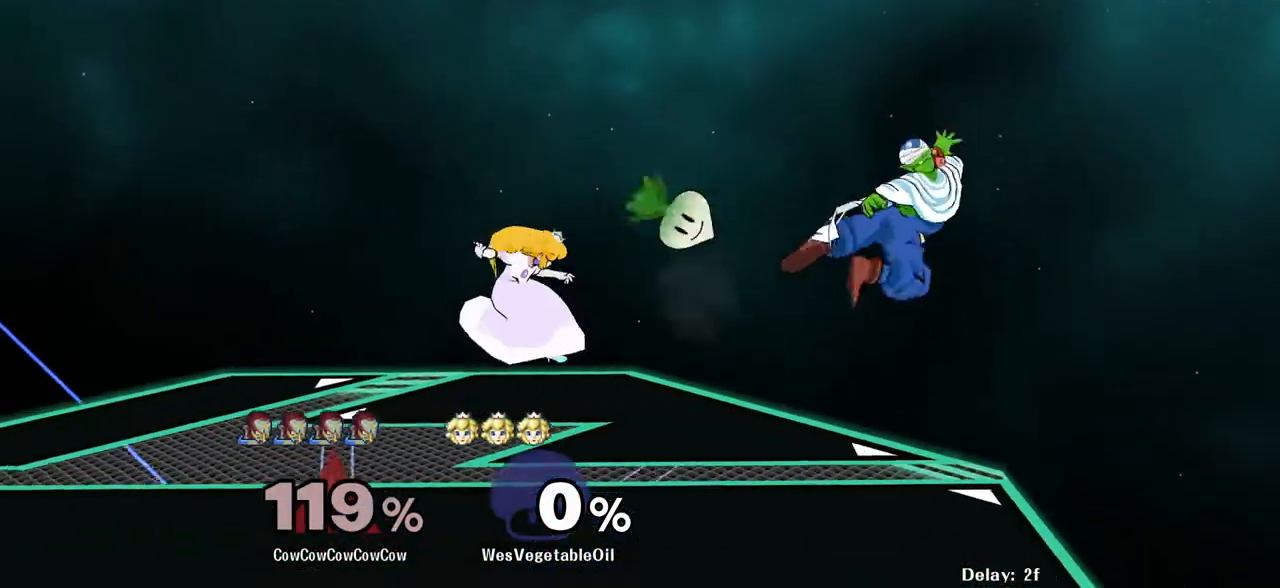
{"buttons": [], "events": []}
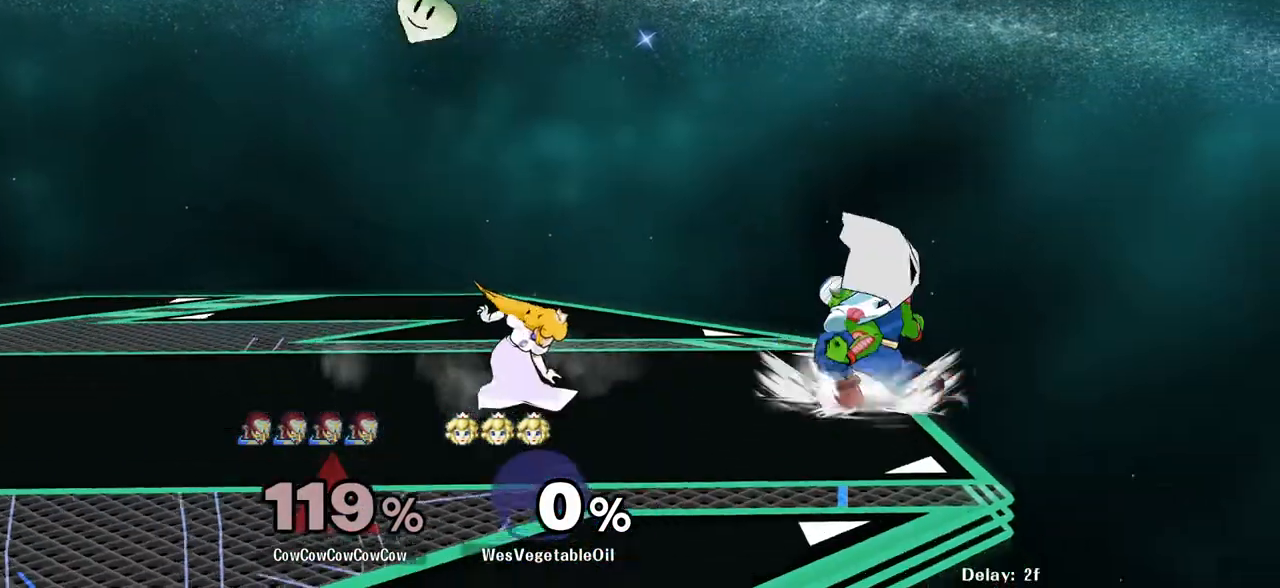
{"buttons": ["DPAD_DOWN", "DPAD_LEFT"], "events": [[33, "Y", "down"], [200, "Y", "up"], [233, "DPAD_LEFT", "down"], [467, "DPAD_DOWN", "down"]]}
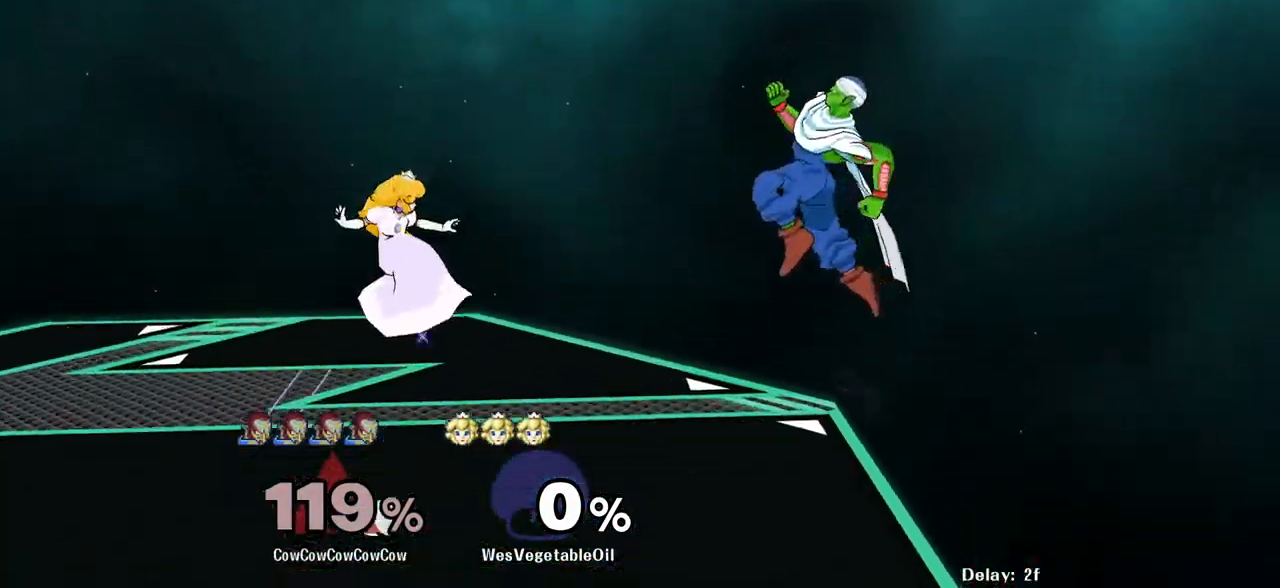
{"buttons": [], "events": [[17, "DPAD_LEFT", "up"], [117, "DPAD_DOWN", "up"]]}
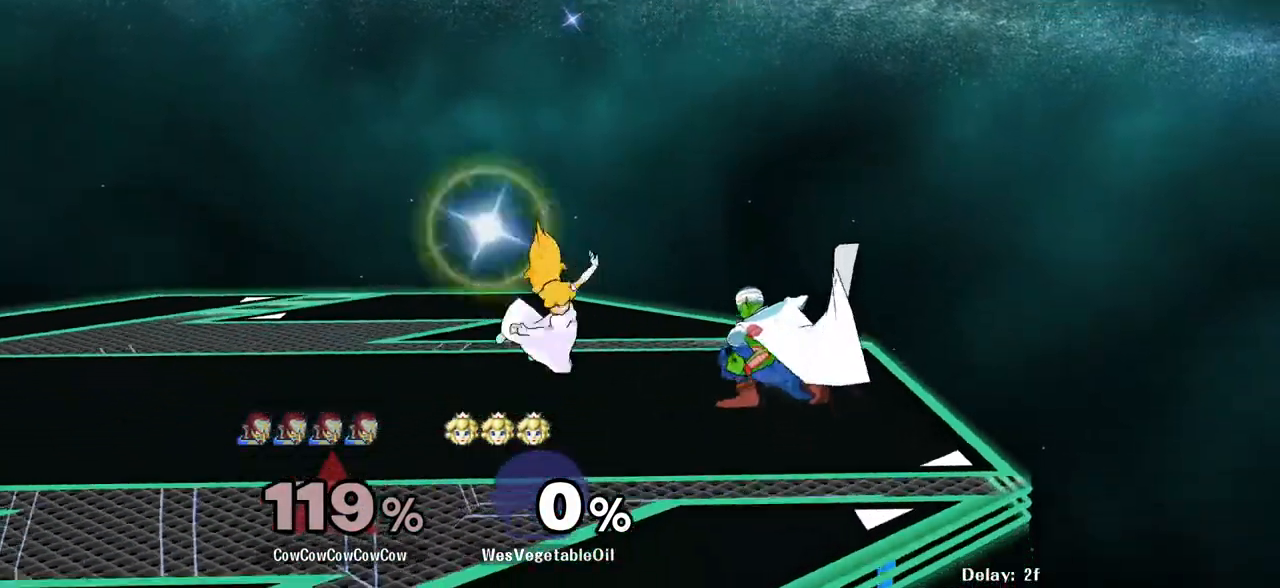
{"buttons": ["DPAD_LEFT"], "events": [[50, "A", "down"], [233, "A", "up"], [417, "DPAD_LEFT", "down"]]}
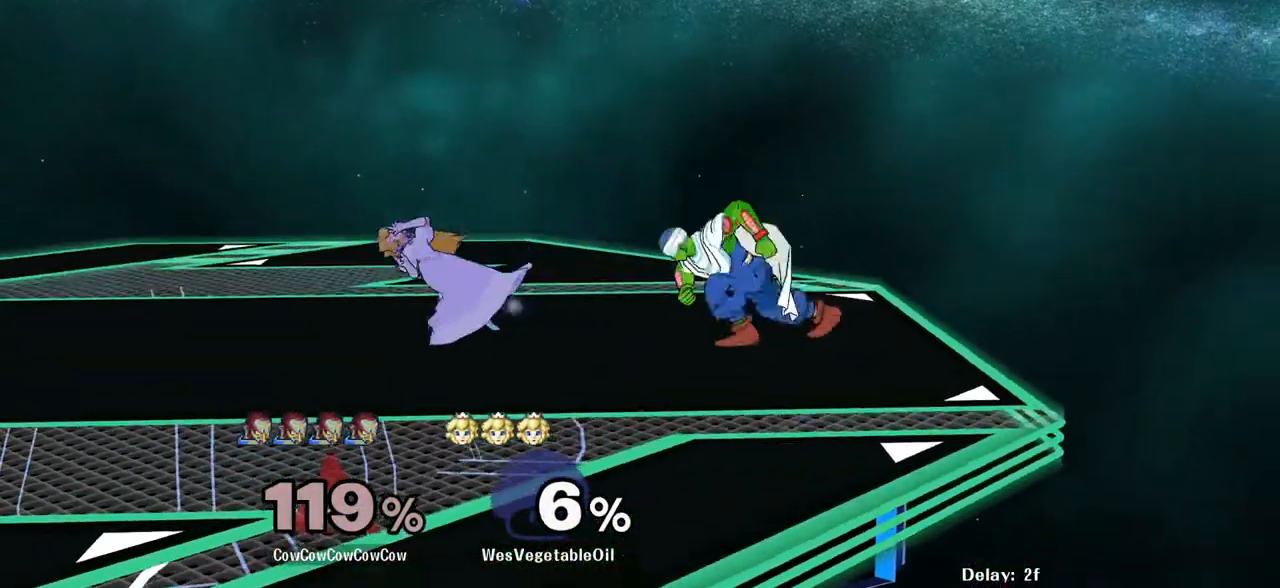
{"buttons": [], "events": [[183, "DPAD_DOWN", "down"], [233, "DPAD_LEFT", "up"], [283, "DPAD_DOWN", "up"], [317, "A", "down"], [383, "A", "up"]]}
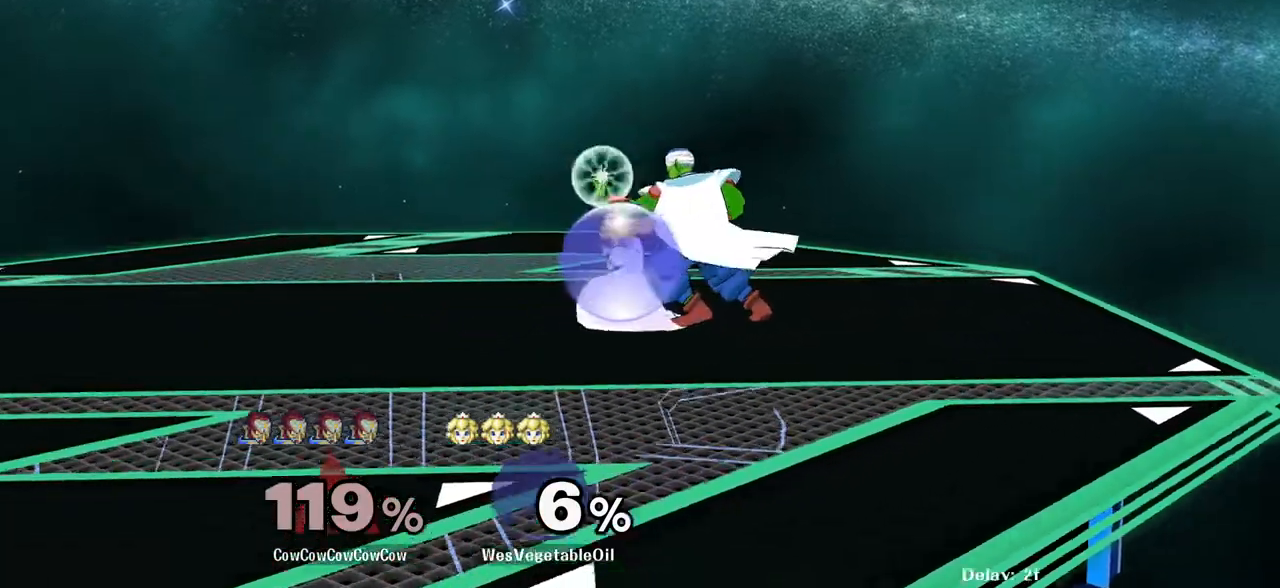
{"buttons": [], "events": [[250, "A", "down"], [317, "A", "up"]]}
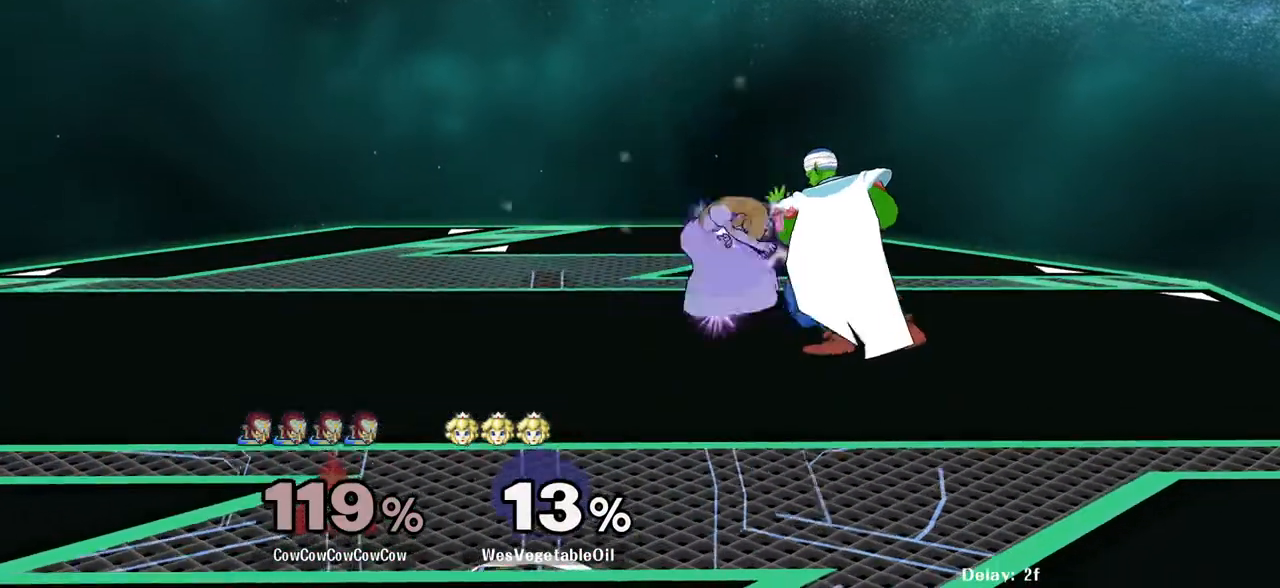
{"buttons": ["DPAD_LEFT"], "events": [[100, "DPAD_LEFT", "down"], [150, "Y", "down"], [217, "Y", "up"]]}
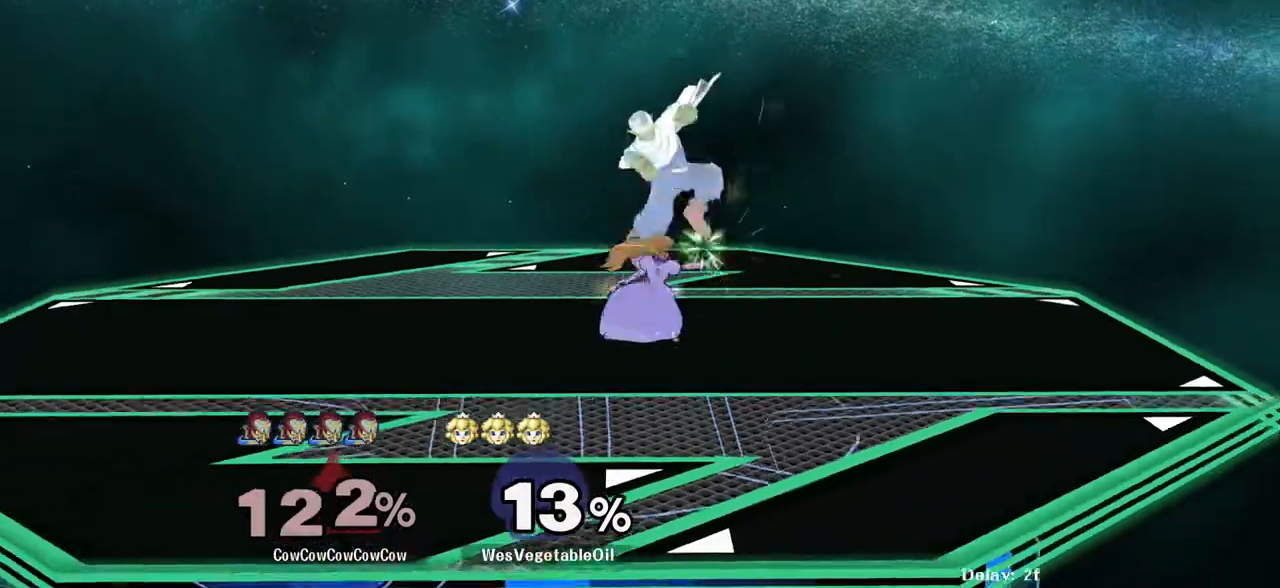
{"buttons": ["L1", "Z"], "events": [[33, "DPAD_DOWN", "down"], [100, "DPAD_RIGHT", "down"], [167, "DPAD_DOWN", "up"], [167, "DPAD_LEFT", "up"], [267, "DPAD_RIGHT", "up"], [350, "Z", "down"], [400, "L1", "down"]]}
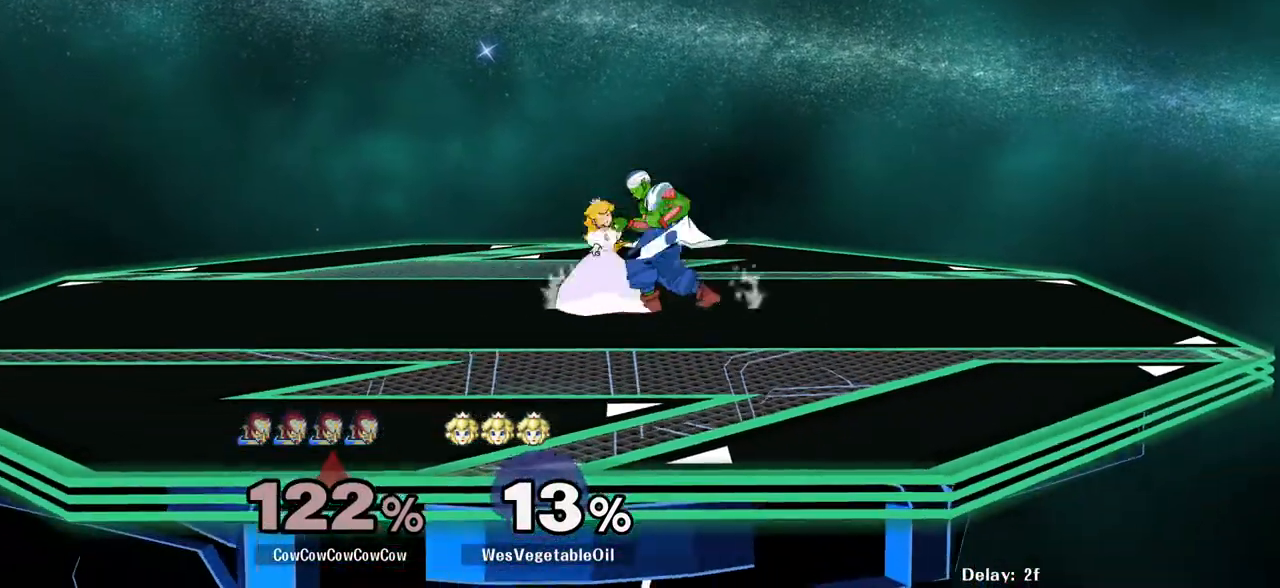
{"buttons": ["C_DOWN"], "events": [[33, "Z", "up"], [117, "DPAD_LEFT", "down"], [183, "DPAD_LEFT", "up"], [267, "C_DOWN", "down"], [300, "L1", "up"]]}
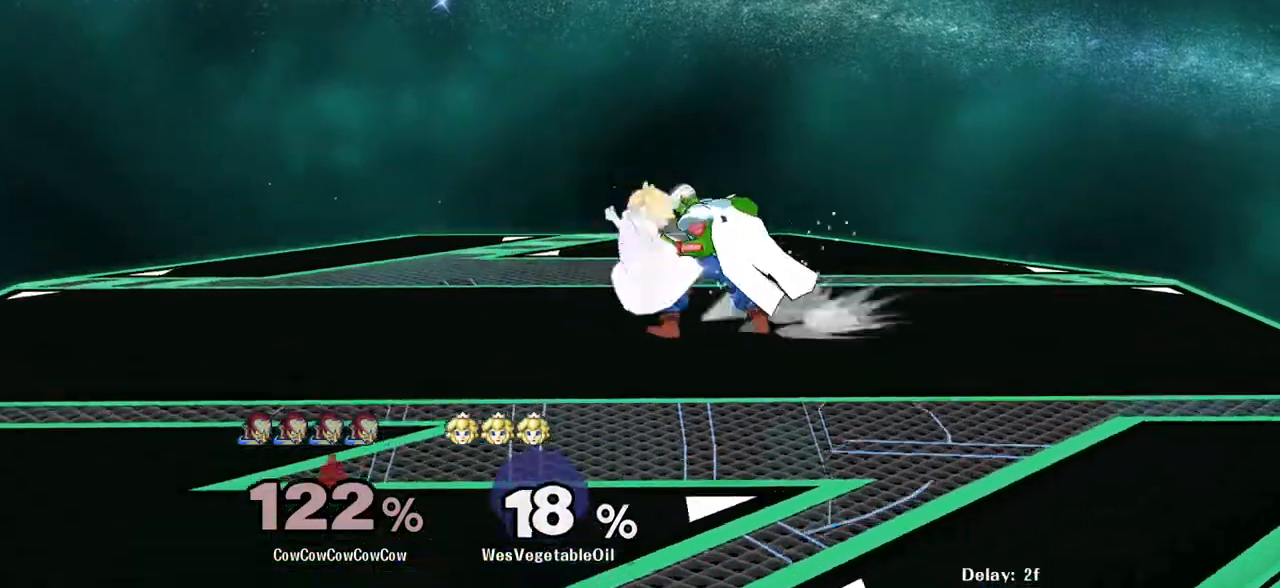
{"buttons": ["DPAD_RIGHT"], "events": [[100, "C_DOWN", "up"], [350, "DPAD_LEFT", "down"], [450, "DPAD_LEFT", "up"], [483, "DPAD_RIGHT", "down"]]}
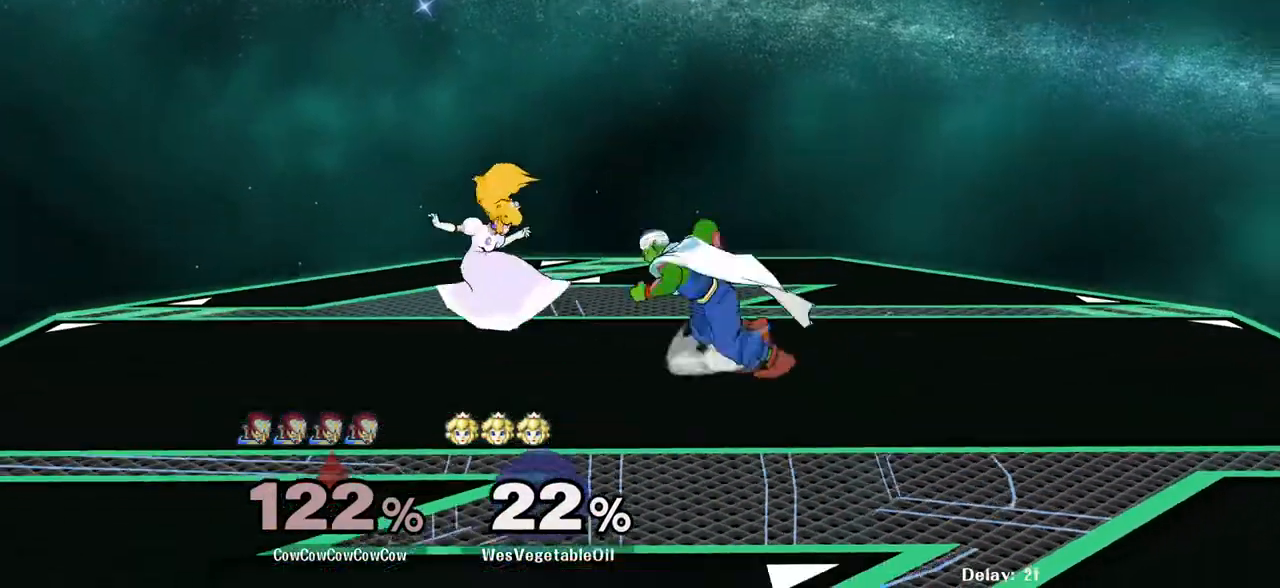
{"buttons": ["Y", "DPAD_LEFT"], "events": [[150, "DPAD_RIGHT", "up"], [217, "DPAD_LEFT", "down"], [500, "Y", "down"]]}
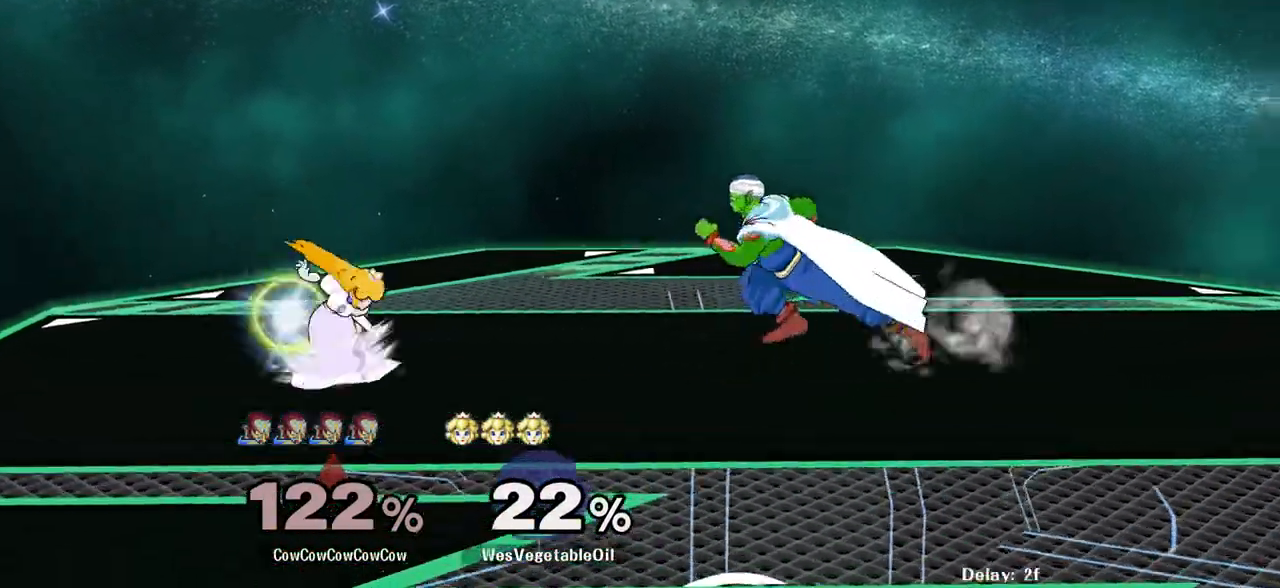
{"buttons": [], "events": [[17, "DPAD_DOWN", "down"], [100, "R1", "down"], [167, "DPAD_DOWN", "up"], [183, "DPAD_LEFT", "up"], [200, "R1", "up"], [200, "Y", "up"], [300, "Z", "down"], [450, "Z", "up"]]}
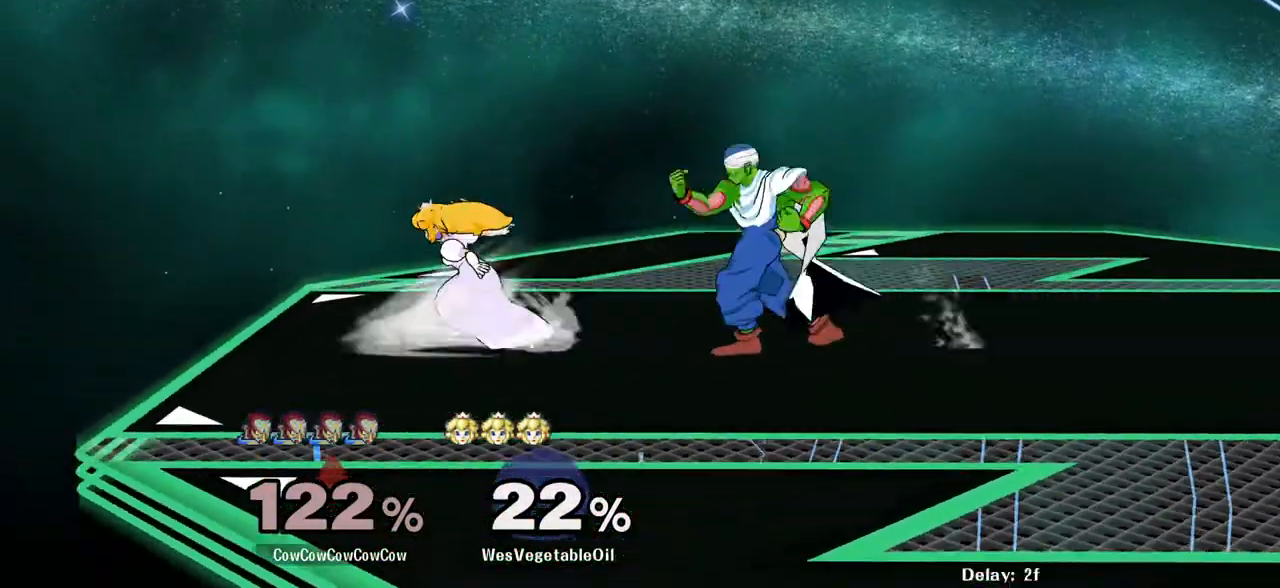
{"buttons": ["L1", "DPAD_DOWN"], "events": [[33, "DPAD_DOWN", "down"], [333, "L1", "down"]]}
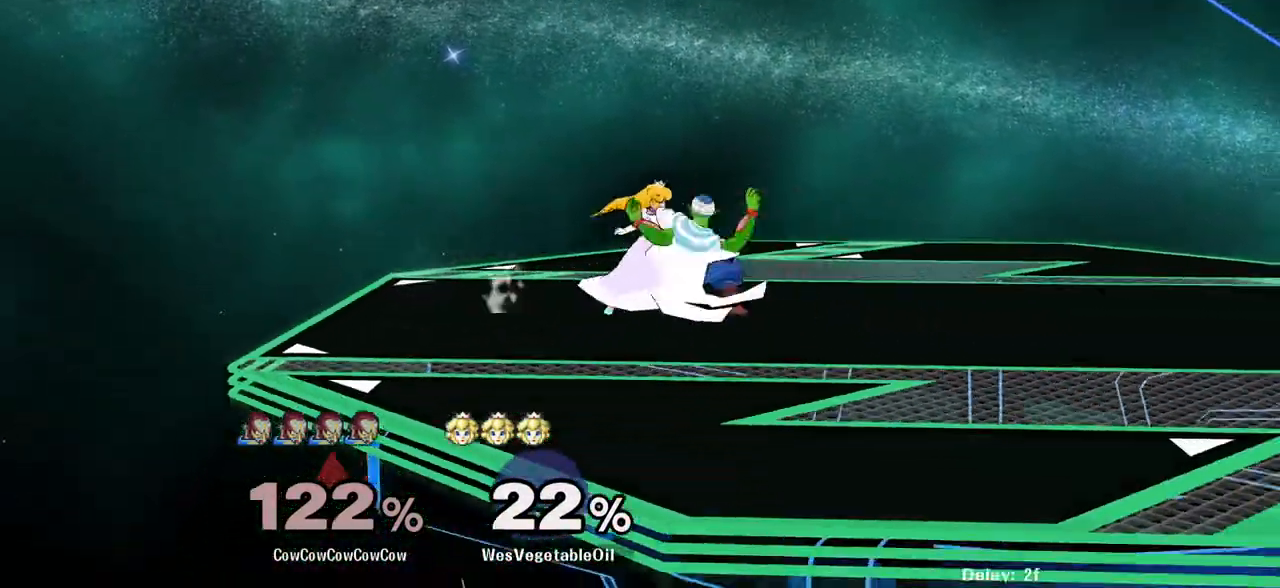
{"buttons": ["L1", "DPAD_UP", "DPAD_LEFT"], "events": [[300, "DPAD_RIGHT", "down"], [333, "DPAD_DOWN", "up"], [350, "DPAD_UP", "down"], [350, "L1", "up"], [383, "L1", "down"], [467, "DPAD_RIGHT", "up"], [483, "DPAD_LEFT", "down"]]}
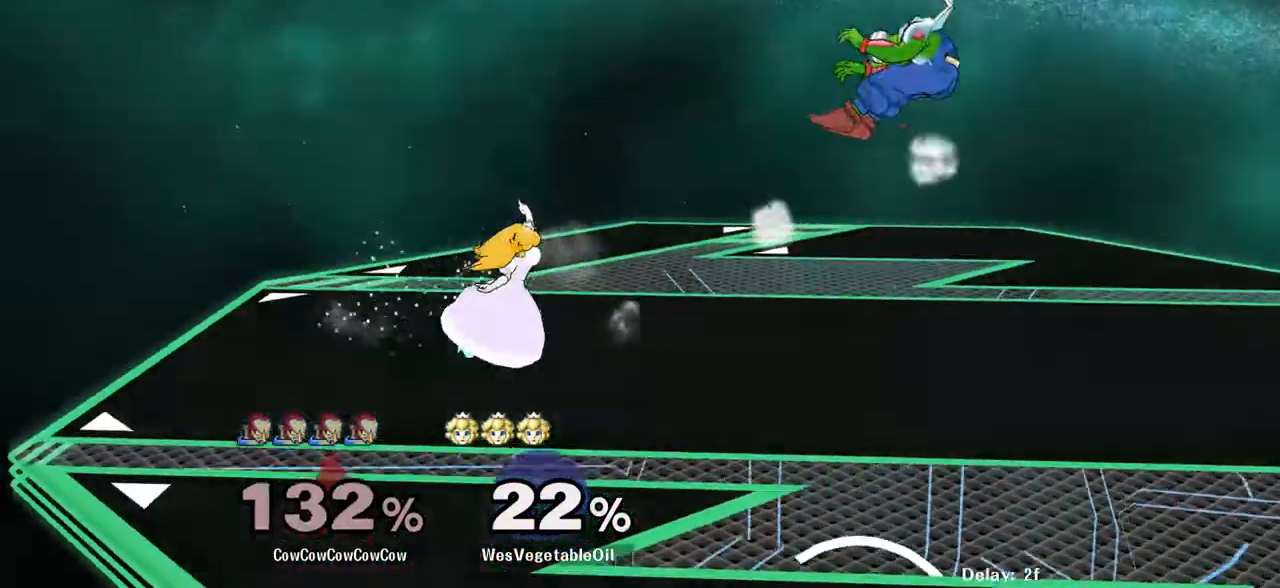
{"buttons": ["DPAD_LEFT"], "events": [[133, "DPAD_UP", "up"], [150, "L1", "up"], [217, "DPAD_LEFT", "up"], [350, "DPAD_LEFT", "down"], [367, "Y", "down"], [450, "Y", "up"]]}
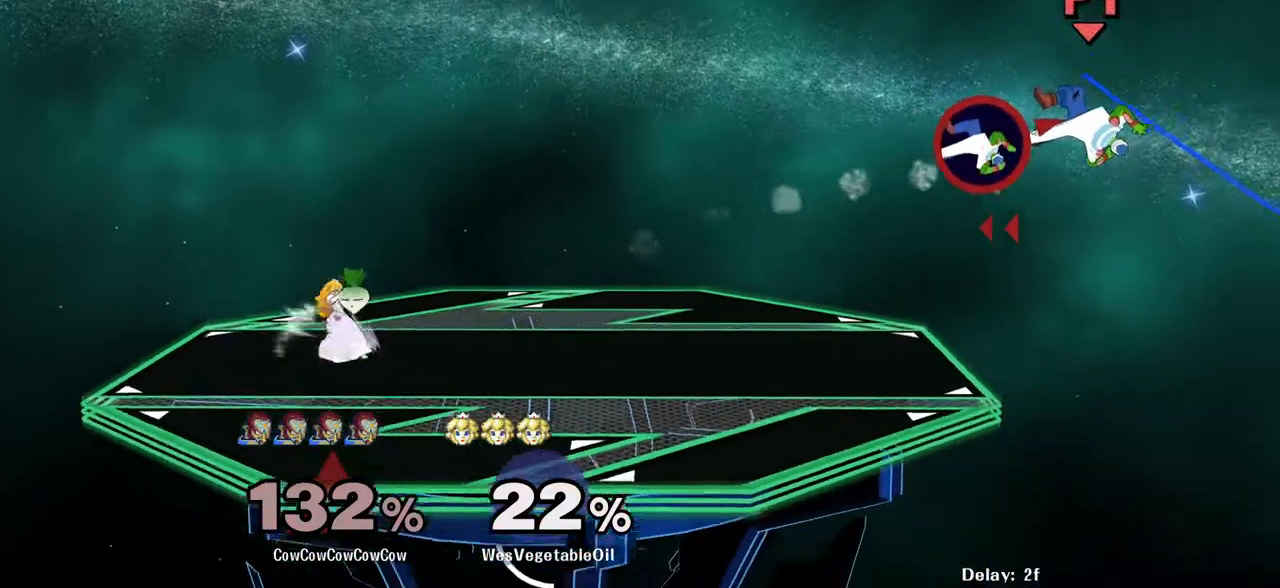
{"buttons": ["Y", "DPAD_LEFT"], "events": [[33, "Y", "down"], [100, "Y", "up"], [183, "Y", "down"], [267, "Y", "up"], [333, "Y", "down"], [417, "Y", "up"], [500, "Y", "down"]]}
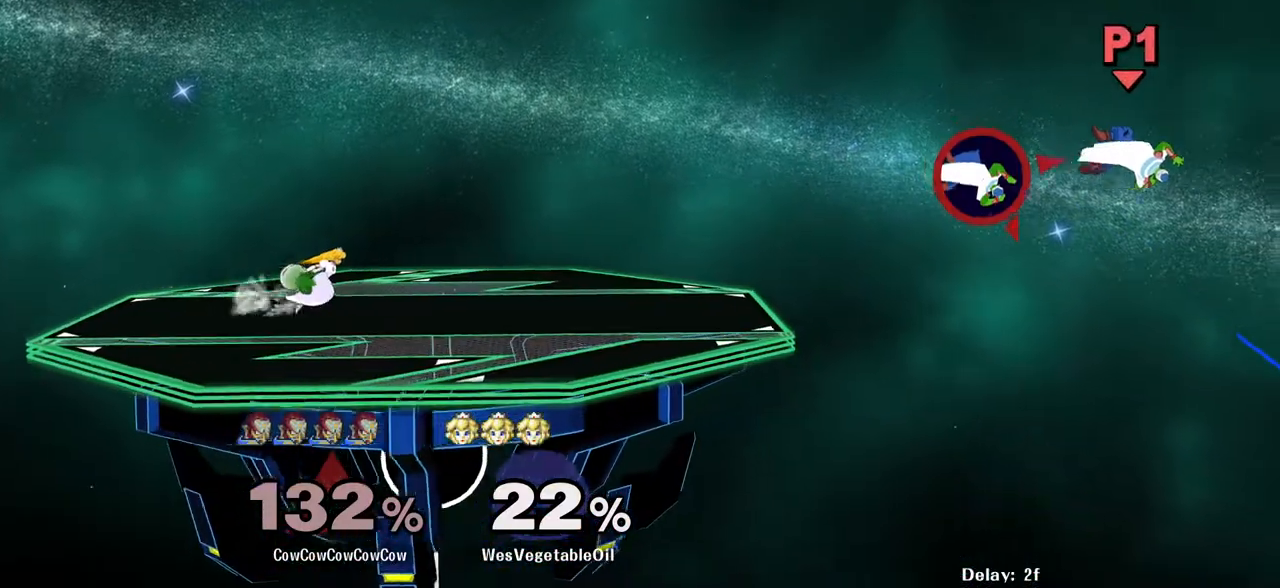
{"buttons": ["B", "DPAD_DOWN", "DPAD_LEFT"], "events": [[200, "Y", "up"], [333, "DPAD_DOWN", "down"], [350, "B", "down"]]}
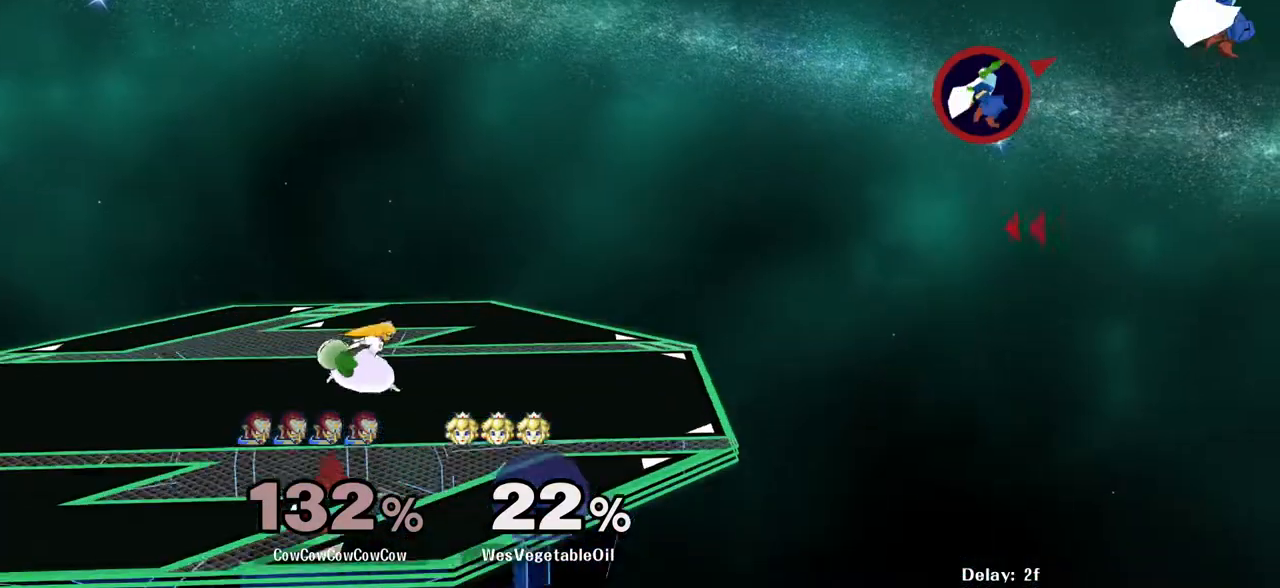
{"buttons": ["DPAD_LEFT"], "events": [[67, "DPAD_UP", "down"], [83, "DPAD_DOWN", "up"], [167, "DPAD_LEFT", "up"], [233, "B", "up"], [283, "DPAD_UP", "up"], [300, "DPAD_LEFT", "down"]]}
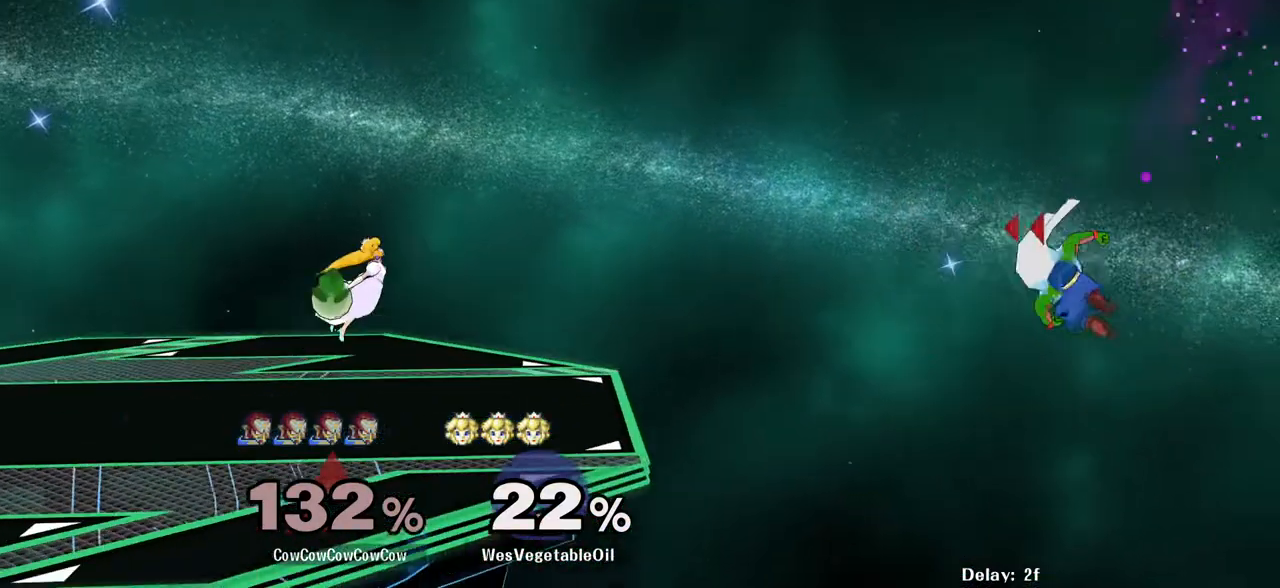
{"buttons": ["DPAD_LEFT"], "events": [[400, "DPAD_UP", "down"], [500, "DPAD_UP", "up"]]}
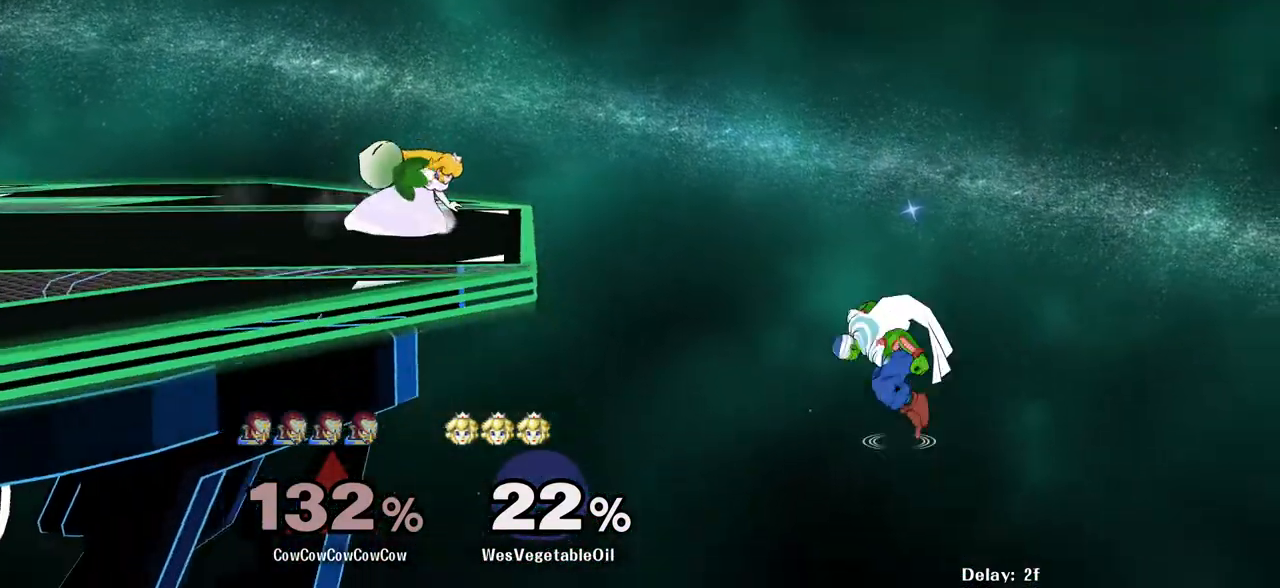
{"buttons": ["DPAD_LEFT"], "events": [[117, "DPAD_UP", "down"], [150, "B", "down"], [217, "B", "up"], [217, "DPAD_UP", "up"]]}